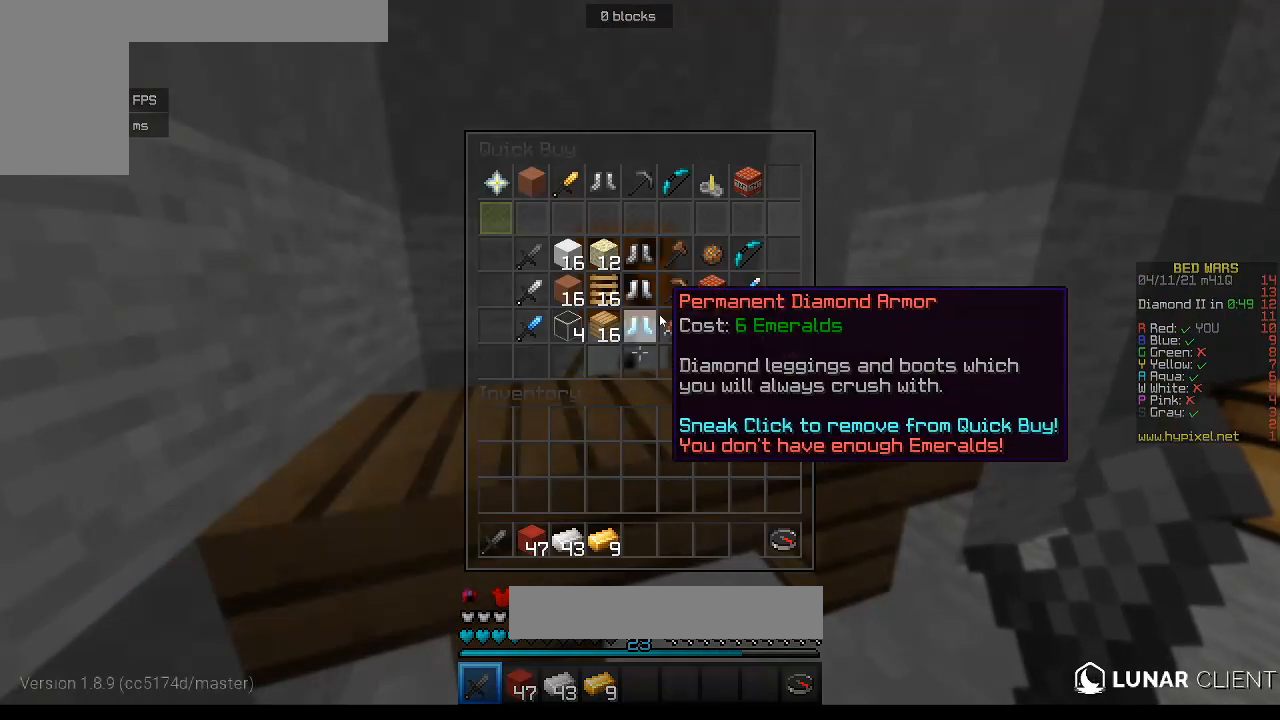
Gameplay with keyboard and mouse; each line is a JSON object with the keys and mouse buttons held at the frame after it. "events" lists presses ("down") and releases ("up") of "a", "d", "s", "w", "mouse_left" and "mouse_right" between this image and that frame as [ms after this image, input, new state], when the widget could be followed in between. "mouse_left", "mouse_right" = the "left", "right" buttons of the "mouse" list. No other keys are recorded. Fast repeated clicks can show as one long hold. Mouse movement is not recorded.
{"keys": [], "mouse": [], "events": []}
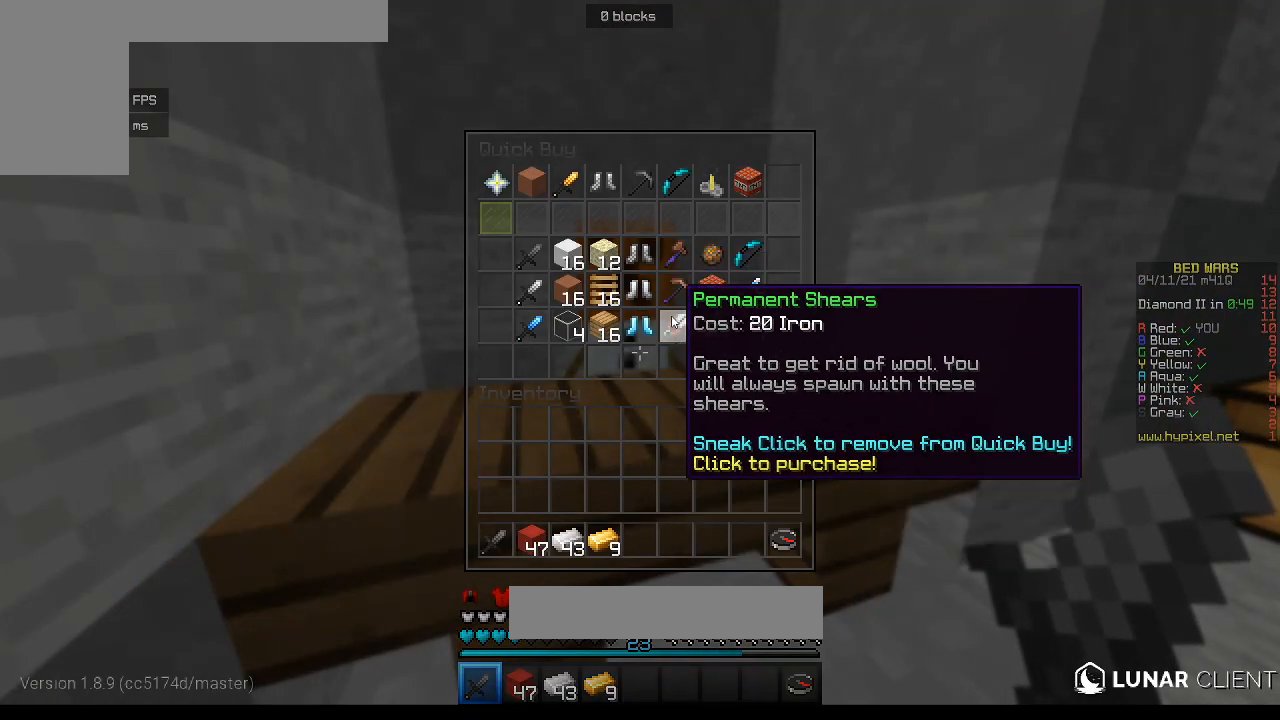
{"keys": [], "mouse": [], "events": []}
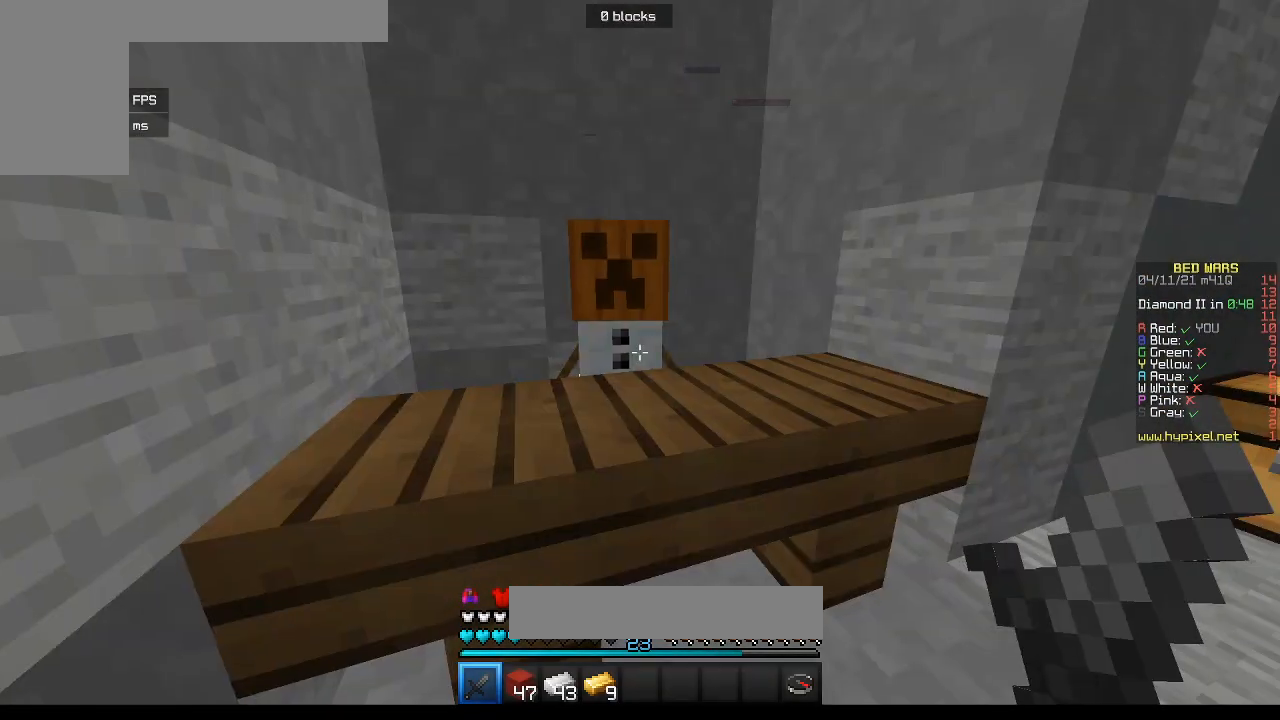
{"keys": ["d", "w"], "mouse": [], "events": [[167, "w", "down"], [267, "d", "down"]]}
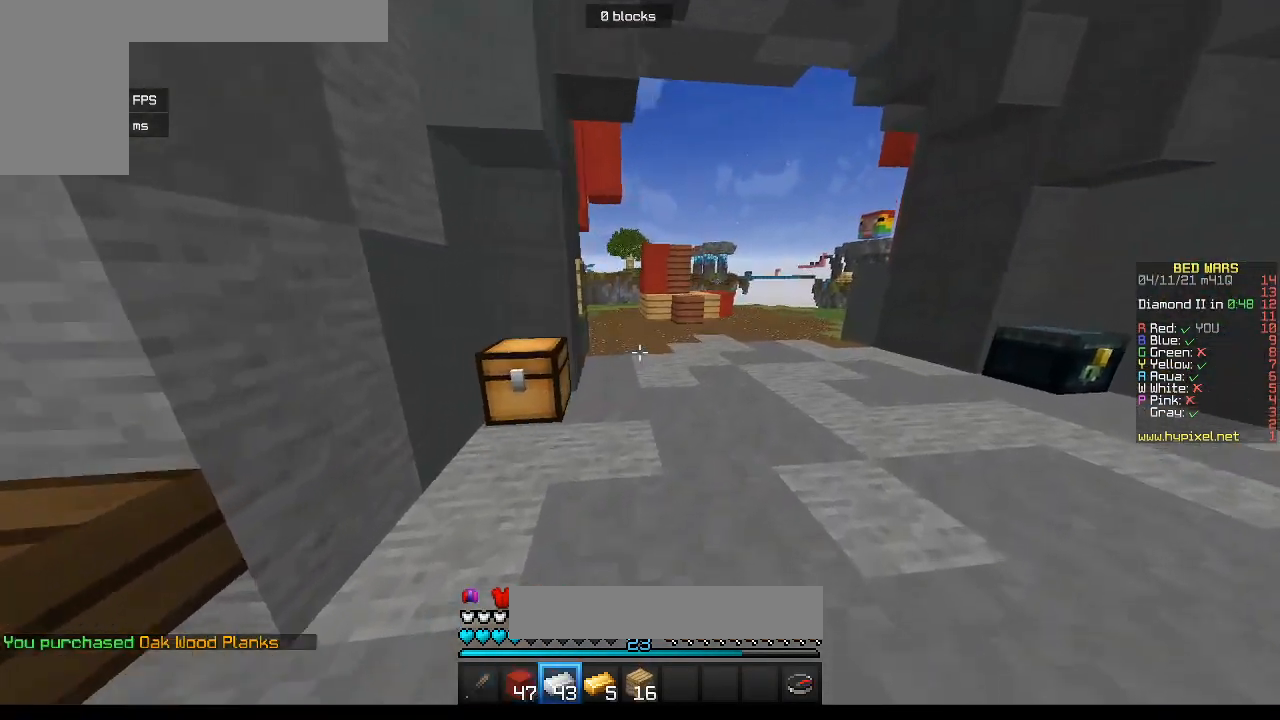
{"keys": ["w"], "mouse": [], "events": [[367, "d", "up"]]}
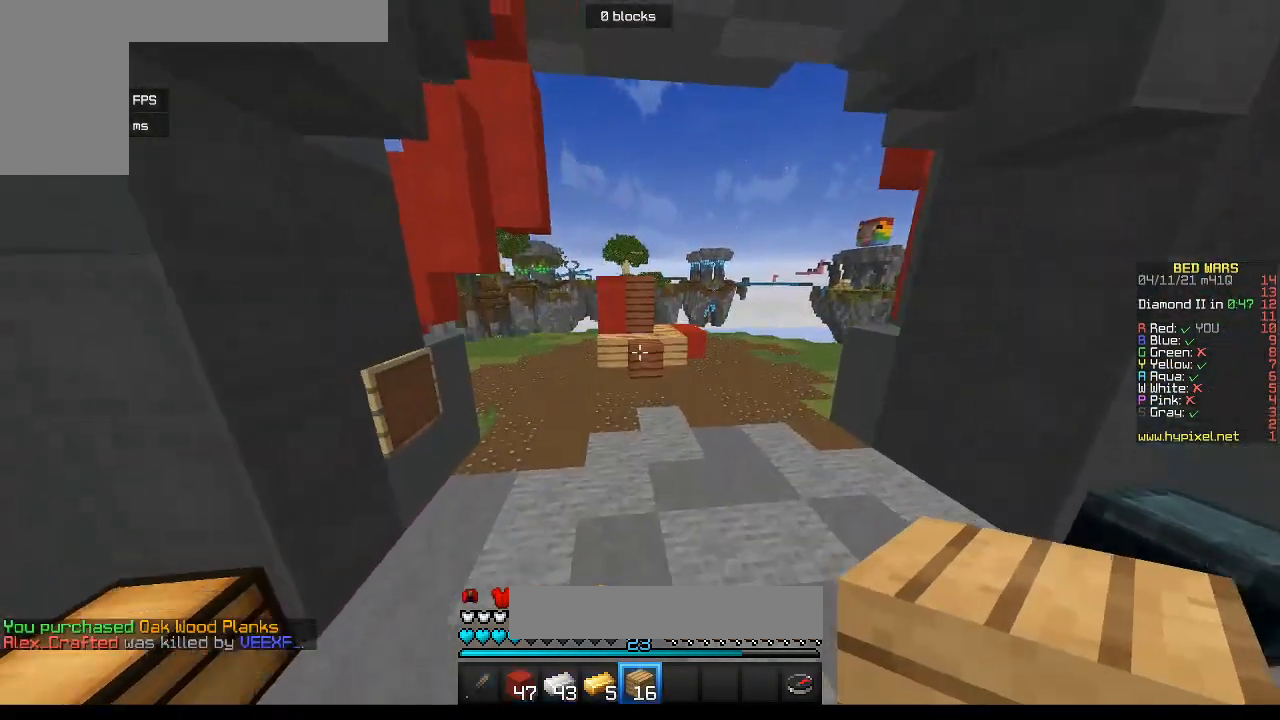
{"keys": ["d", "w"], "mouse": [], "events": [[467, "d", "down"]]}
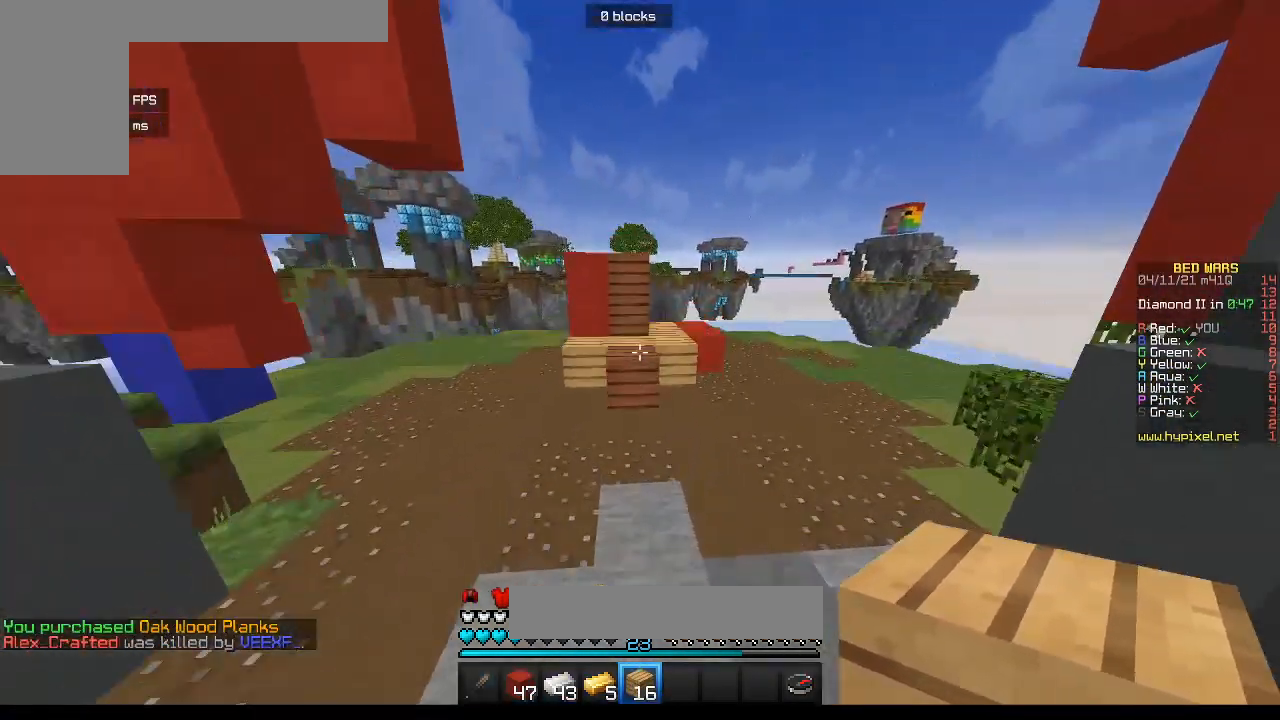
{"keys": ["w"], "mouse": [], "events": [[467, "d", "up"]]}
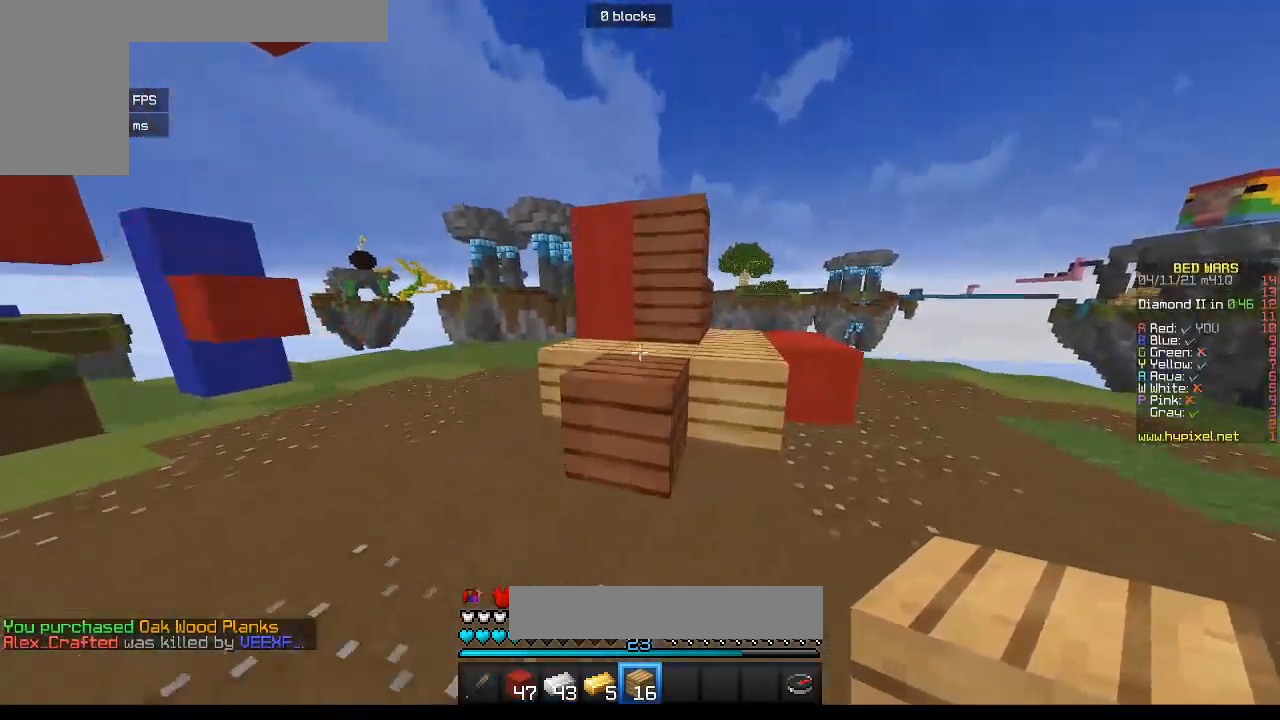
{"keys": ["d"], "mouse": [], "events": [[117, "w", "up"], [217, "d", "down"], [233, "mouse_right", "down"], [383, "mouse_right", "up"]]}
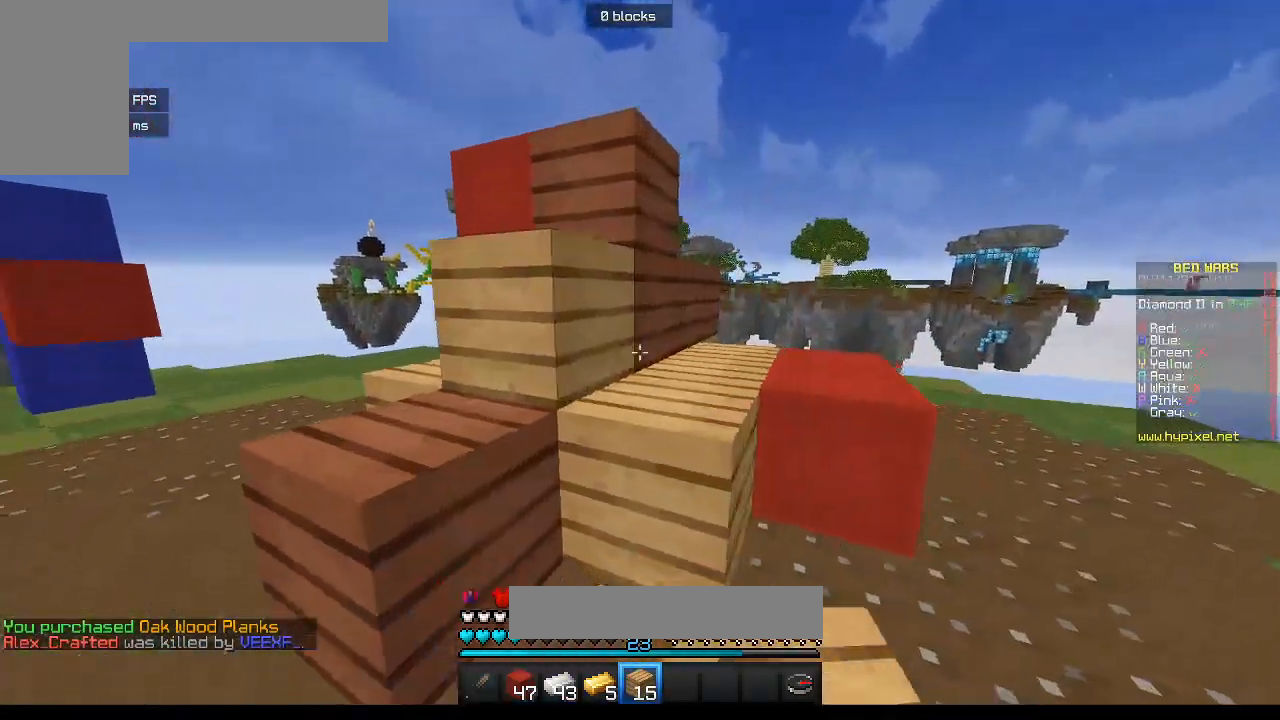
{"keys": [], "mouse": [], "events": [[117, "d", "up"]]}
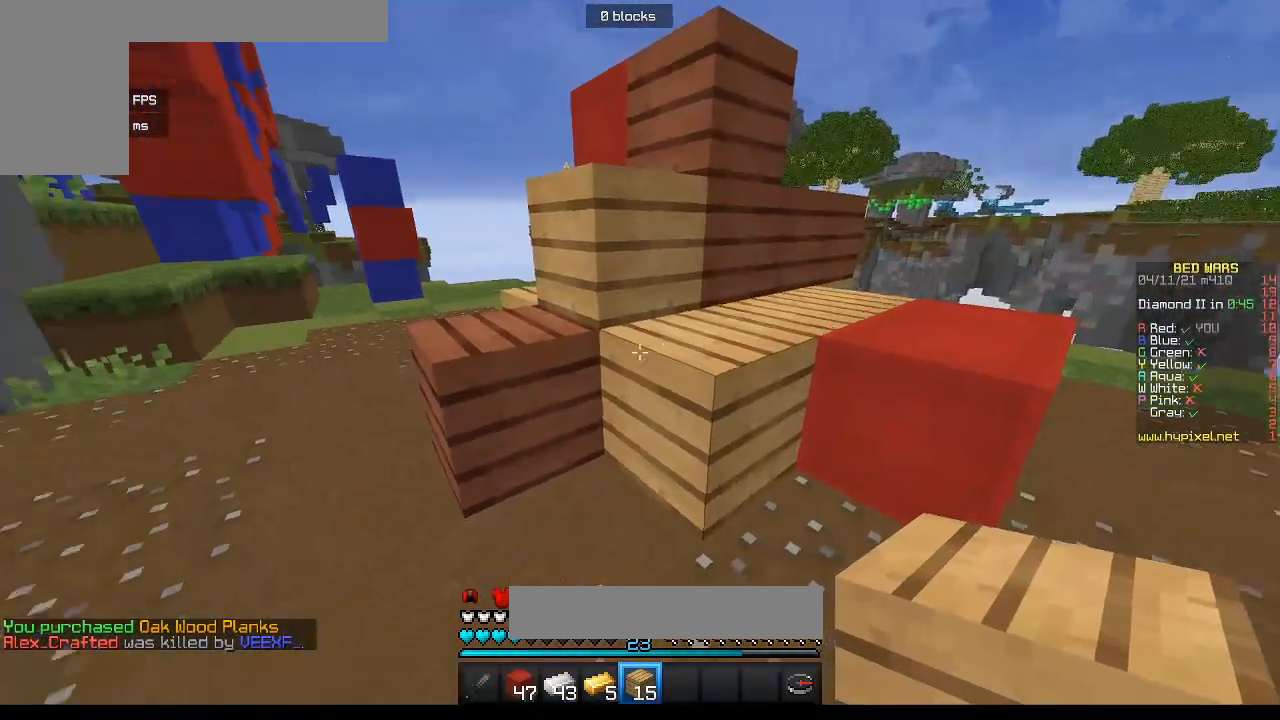
{"keys": ["a", "w"], "mouse": [], "events": [[183, "w", "down"], [200, "a", "down"]]}
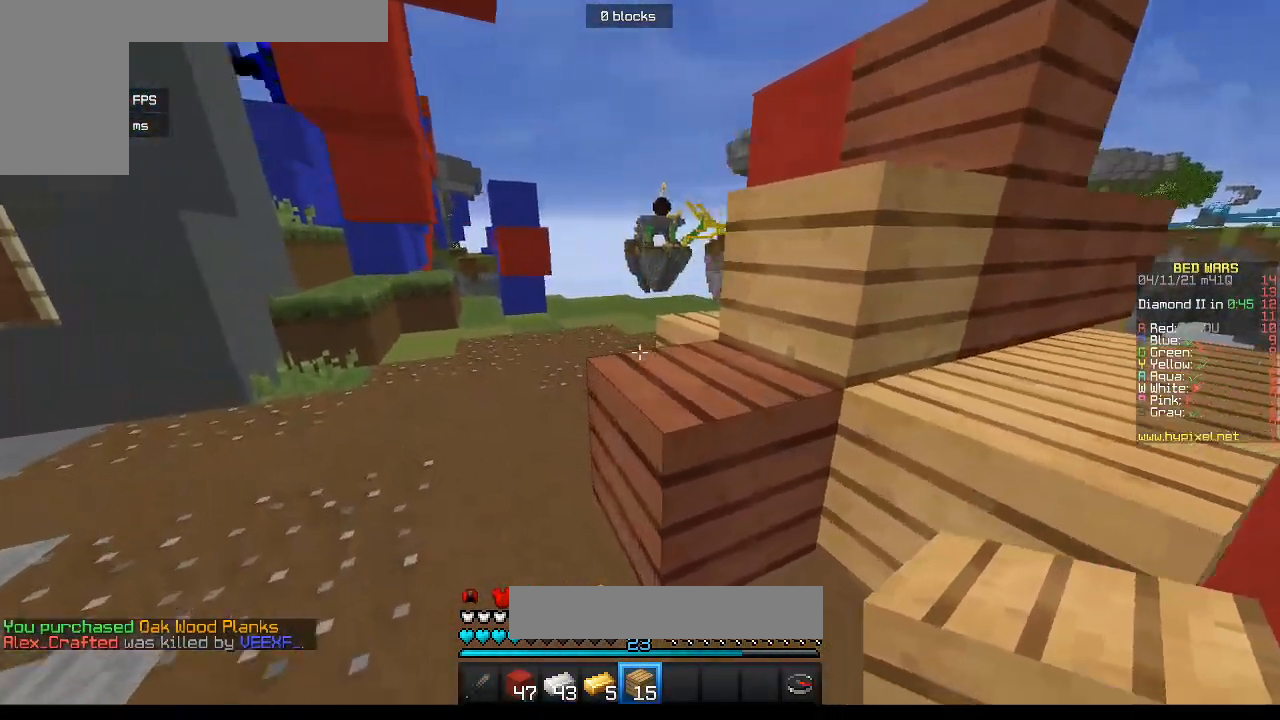
{"keys": [], "mouse": [], "events": [[300, "a", "up"], [333, "w", "up"]]}
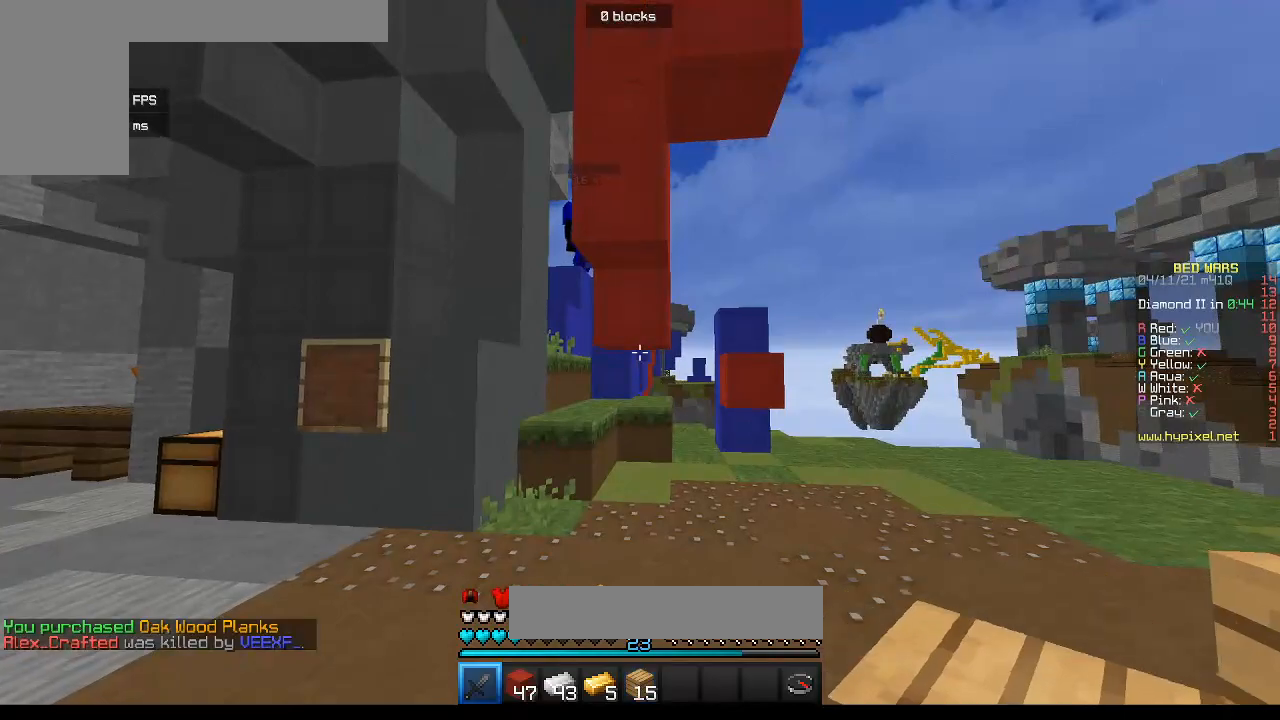
{"keys": ["d", "w"], "mouse": [], "events": [[367, "w", "down"], [400, "d", "down"]]}
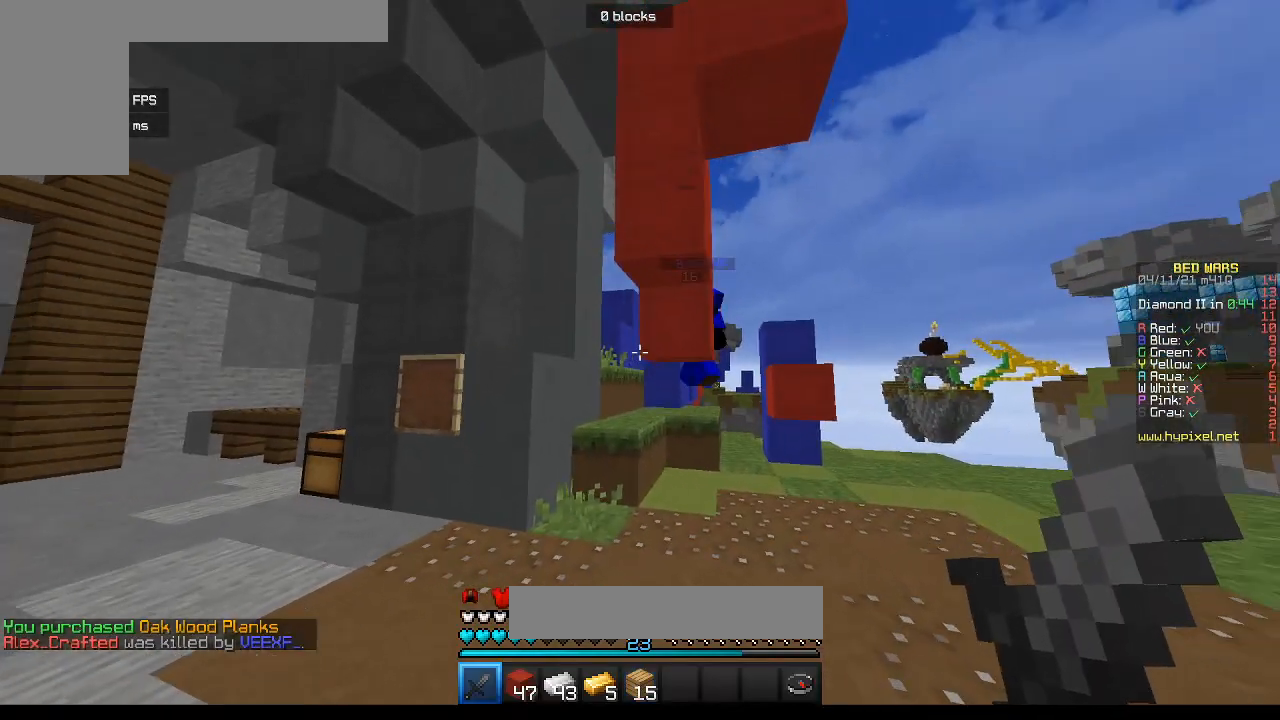
{"keys": ["d"], "mouse": ["left"], "events": [[417, "mouse_left", "down"], [500, "w", "up"]]}
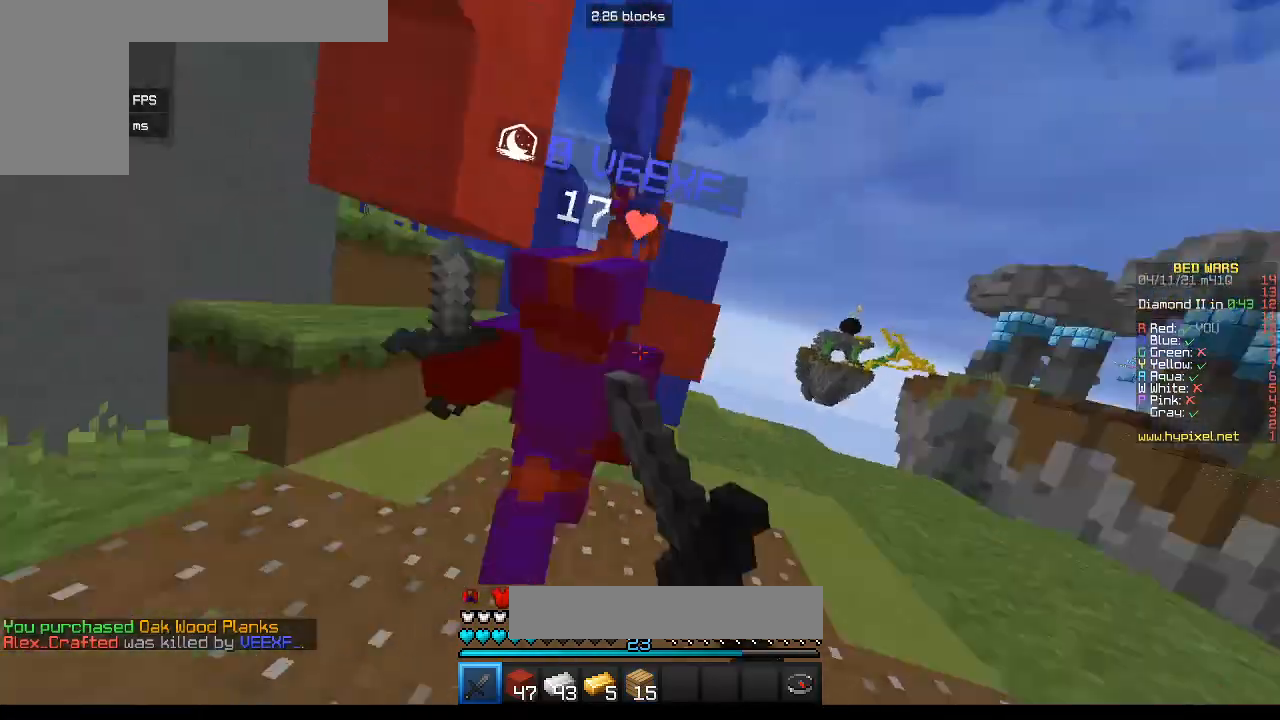
{"keys": ["w"], "mouse": [], "events": [[17, "d", "up"], [33, "s", "down"], [67, "a", "down"], [133, "a", "up"], [250, "mouse_left", "up"], [317, "s", "up"], [333, "mouse_left", "down"], [333, "w", "down"], [500, "mouse_left", "up"]]}
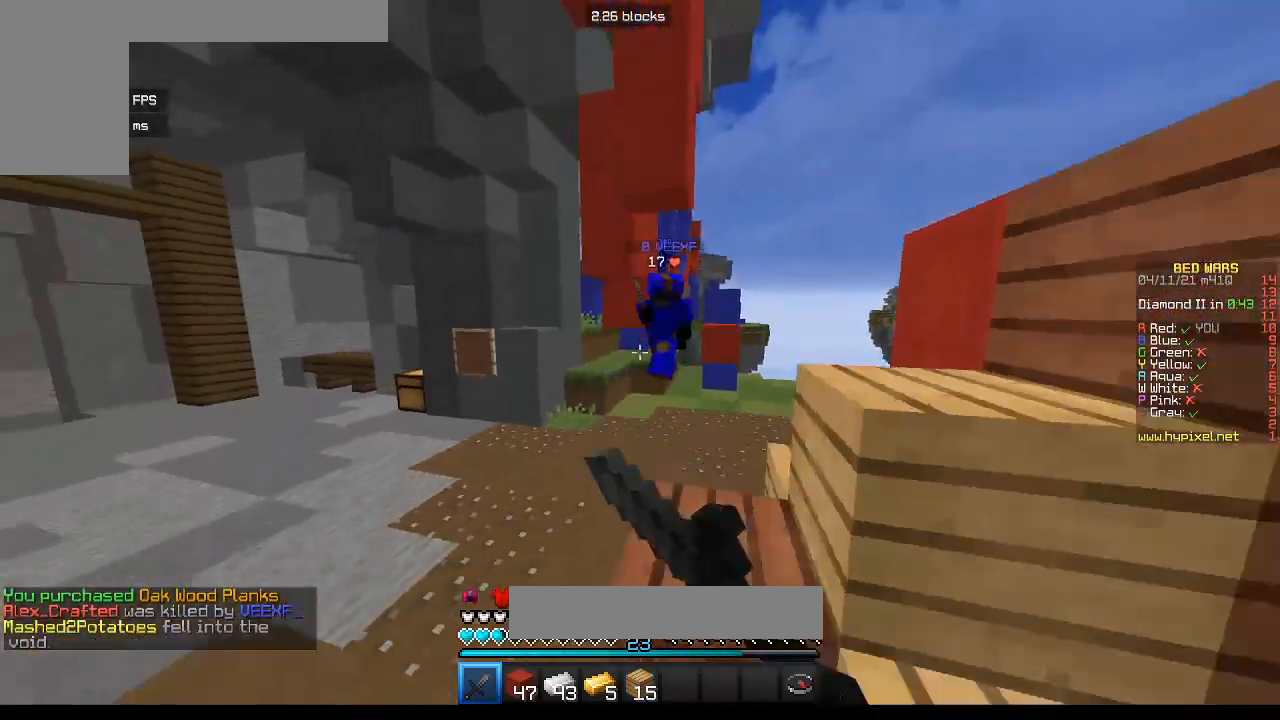
{"keys": ["w"], "mouse": [], "events": []}
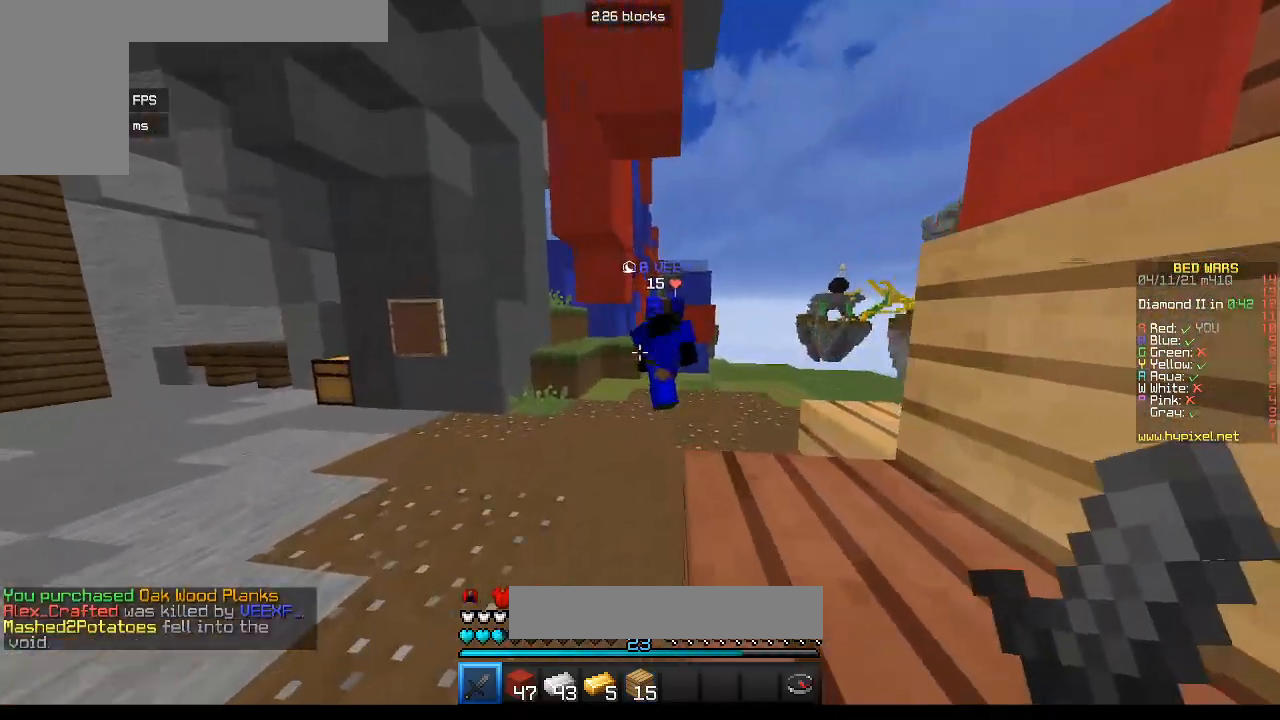
{"keys": ["a", "w"], "mouse": ["left"], "events": [[67, "a", "down"], [133, "mouse_left", "down"], [233, "a", "up"], [450, "a", "down"]]}
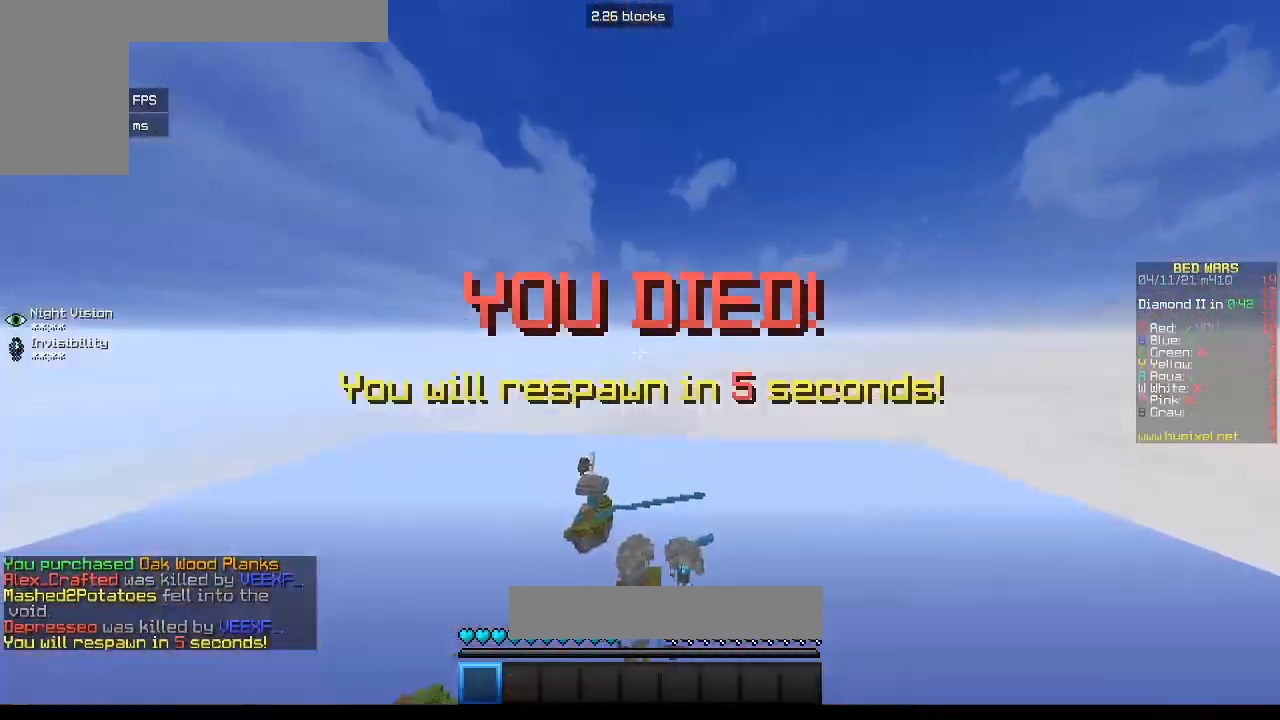
{"keys": [], "mouse": [], "events": [[133, "w", "up"], [300, "a", "up"], [367, "mouse_left", "up"]]}
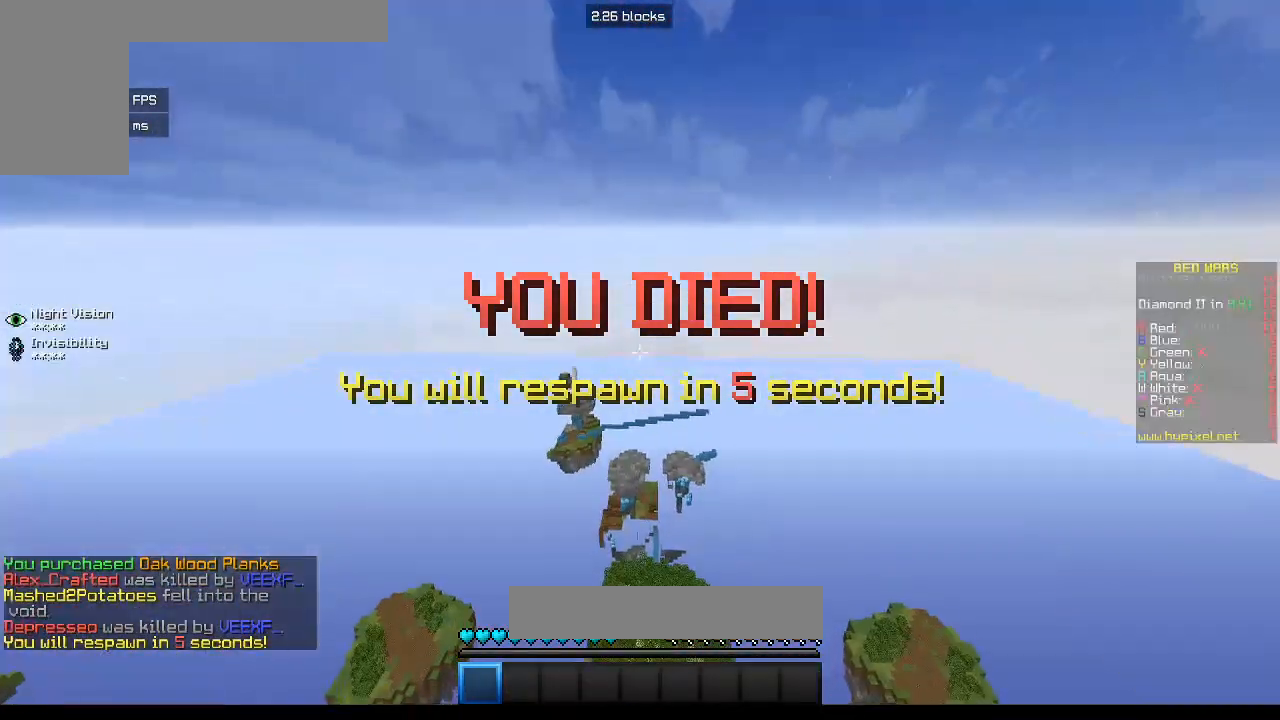
{"keys": [], "mouse": [], "events": []}
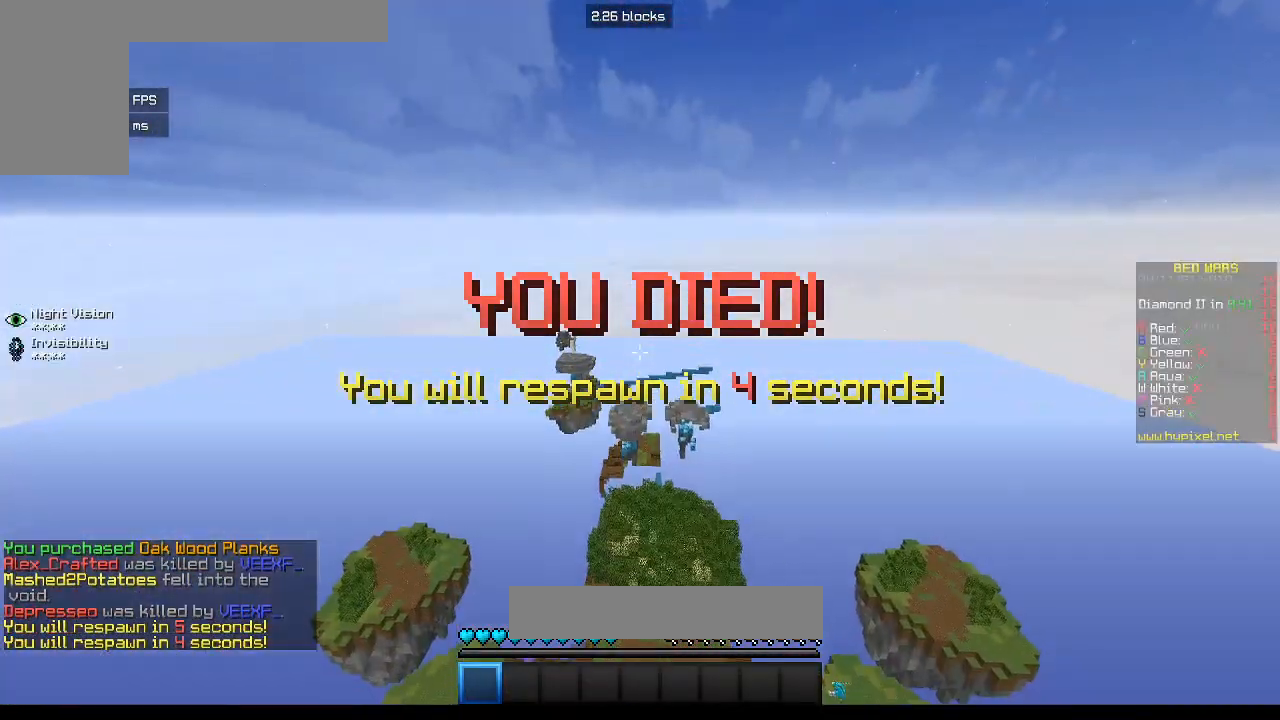
{"keys": [], "mouse": [], "events": []}
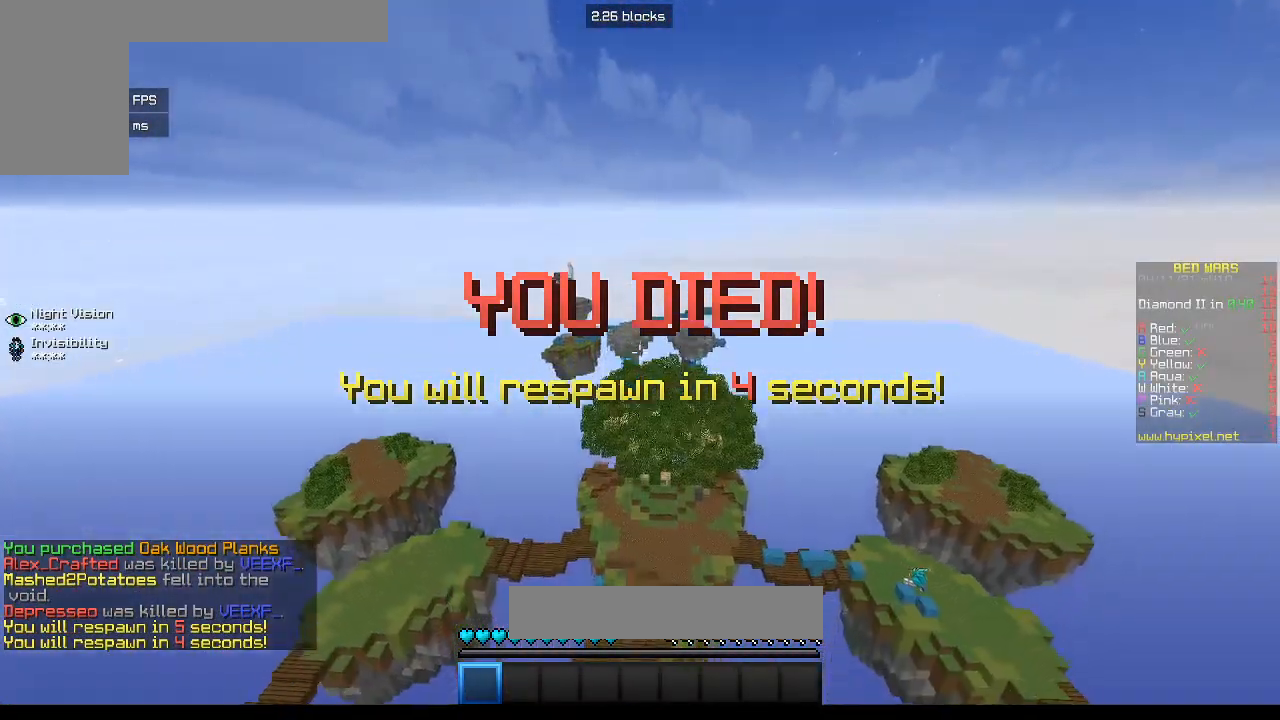
{"keys": [], "mouse": [], "events": []}
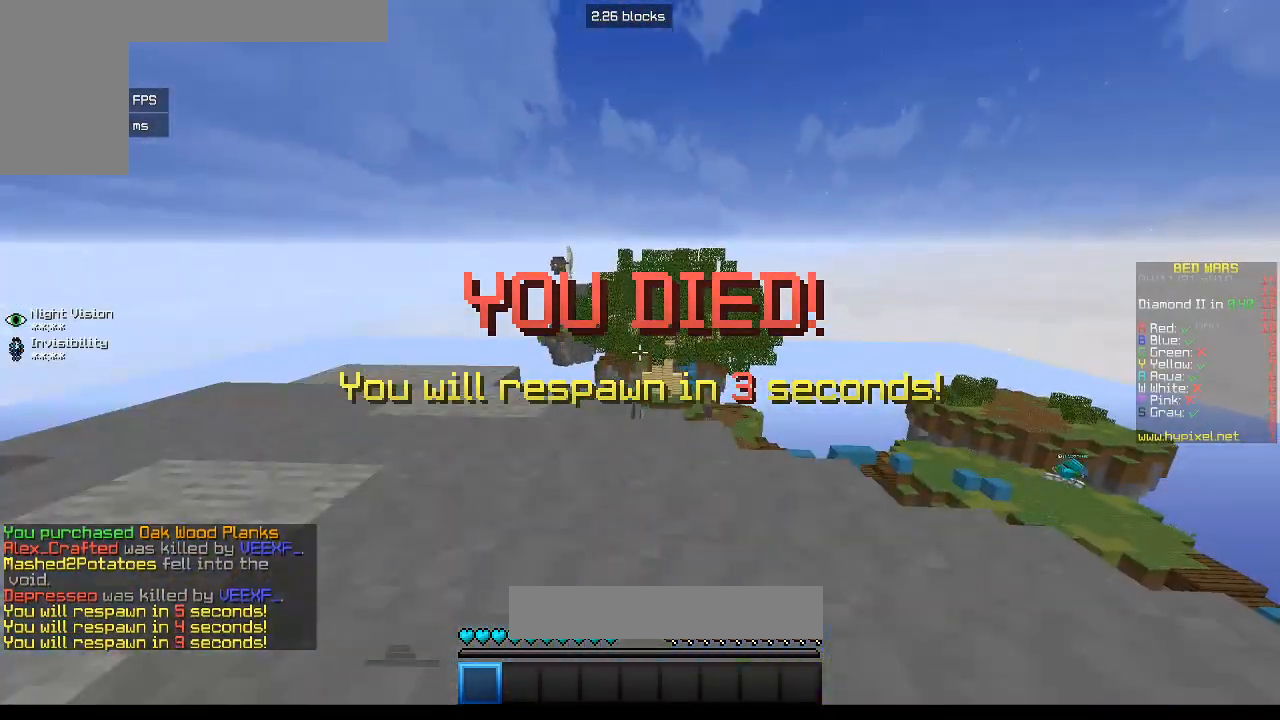
{"keys": [], "mouse": [], "events": []}
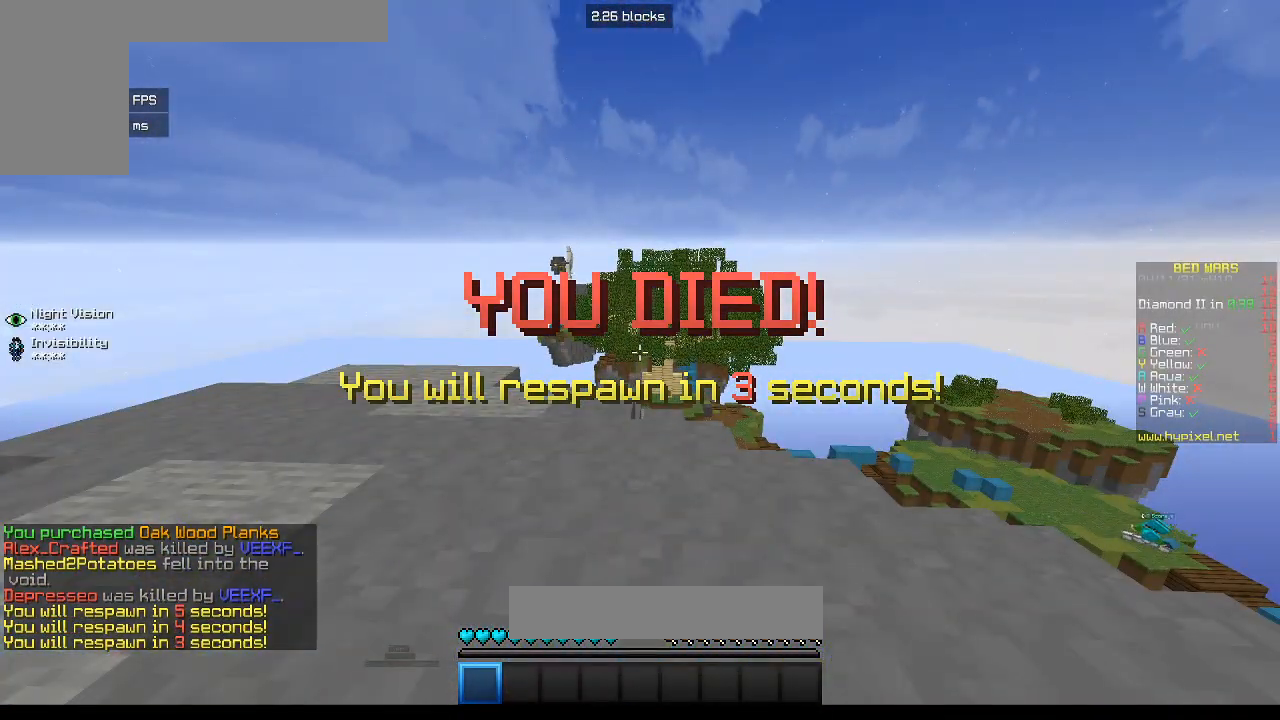
{"keys": [], "mouse": [], "events": []}
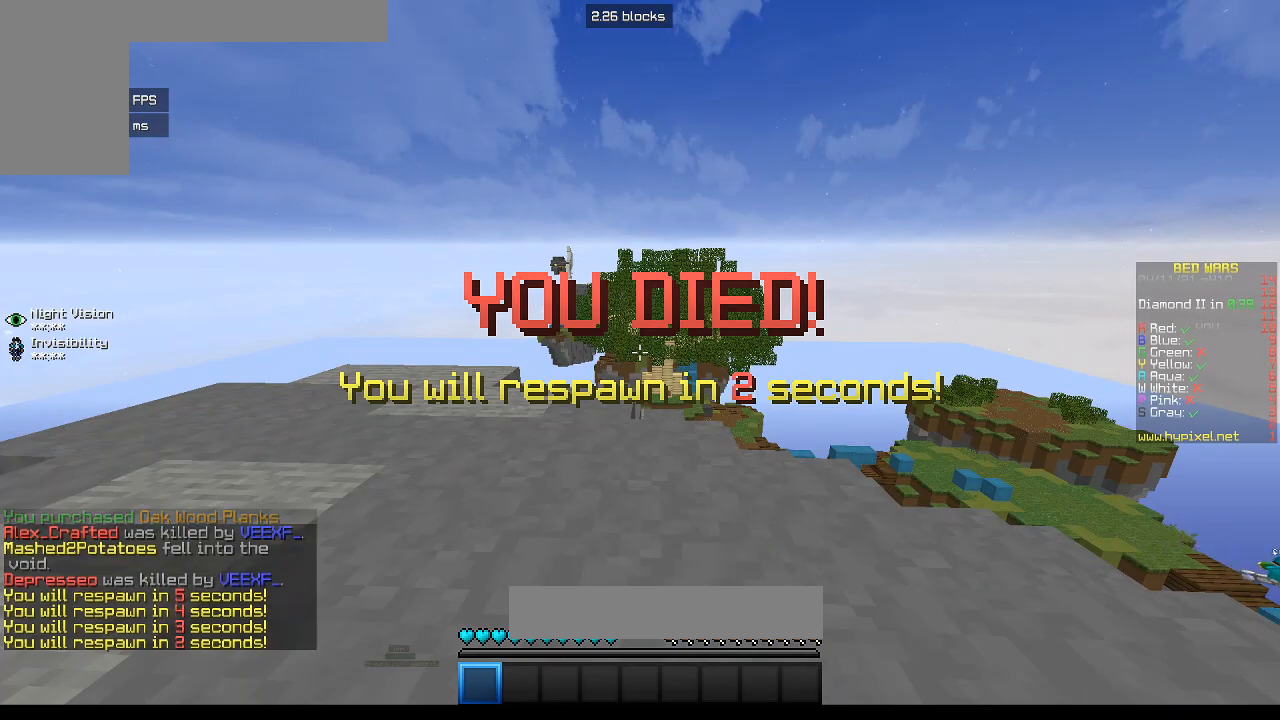
{"keys": [], "mouse": [], "events": []}